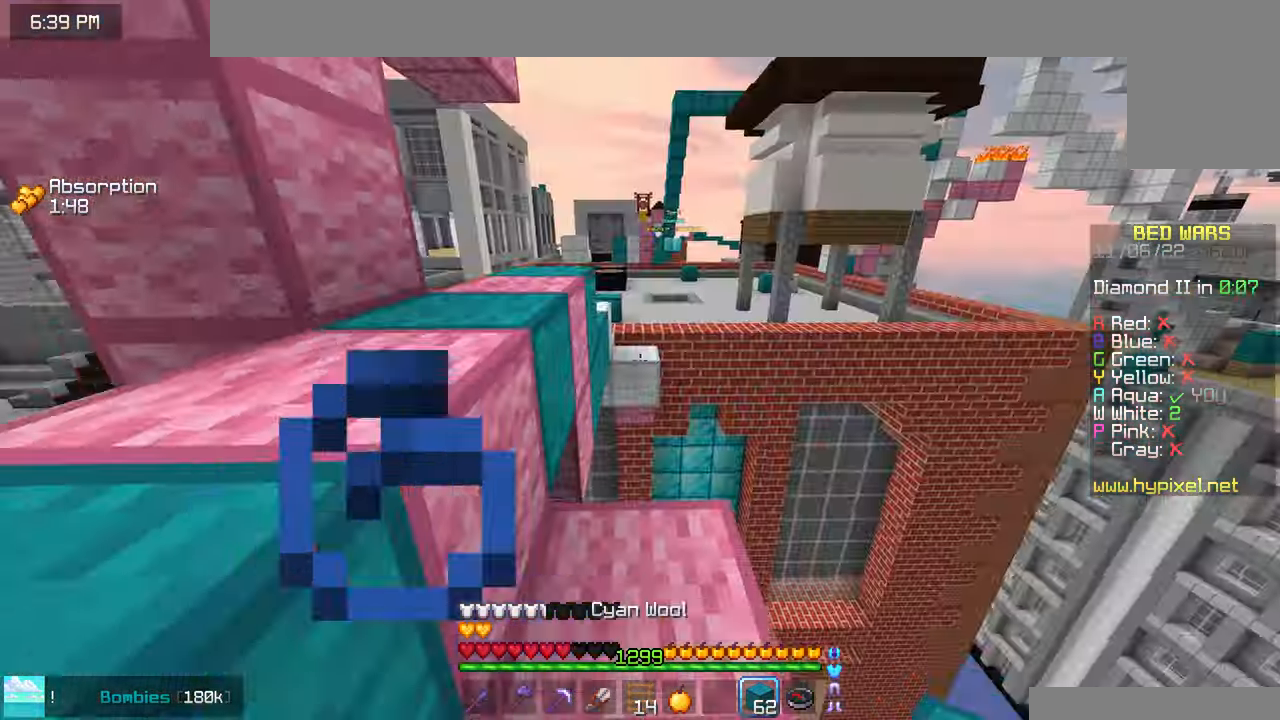
Gameplay with keyboard and mouse; each line is a JSON object with the keys and mouse buttons held at the frame after it. "events" lists presses ("down") and releases ("up") of "down", "left", "right", "space", "up", "mouse_left" and "mouse_right" between this image and that frame as [ms after this image, input, new state], when the widget could be followed in between. "mouse_left", "mouse_right" = the "left", "right" buttons of the "mouse" list. No other keys are recorded. Fast repeated clicks can show as one long hold. Mouse movement is not recorded.
{"keys": ["left", "space", "up"], "mouse": [], "events": [[100, "up", "up"], [267, "space", "down"], [267, "up", "down"], [384, "left", "down"]]}
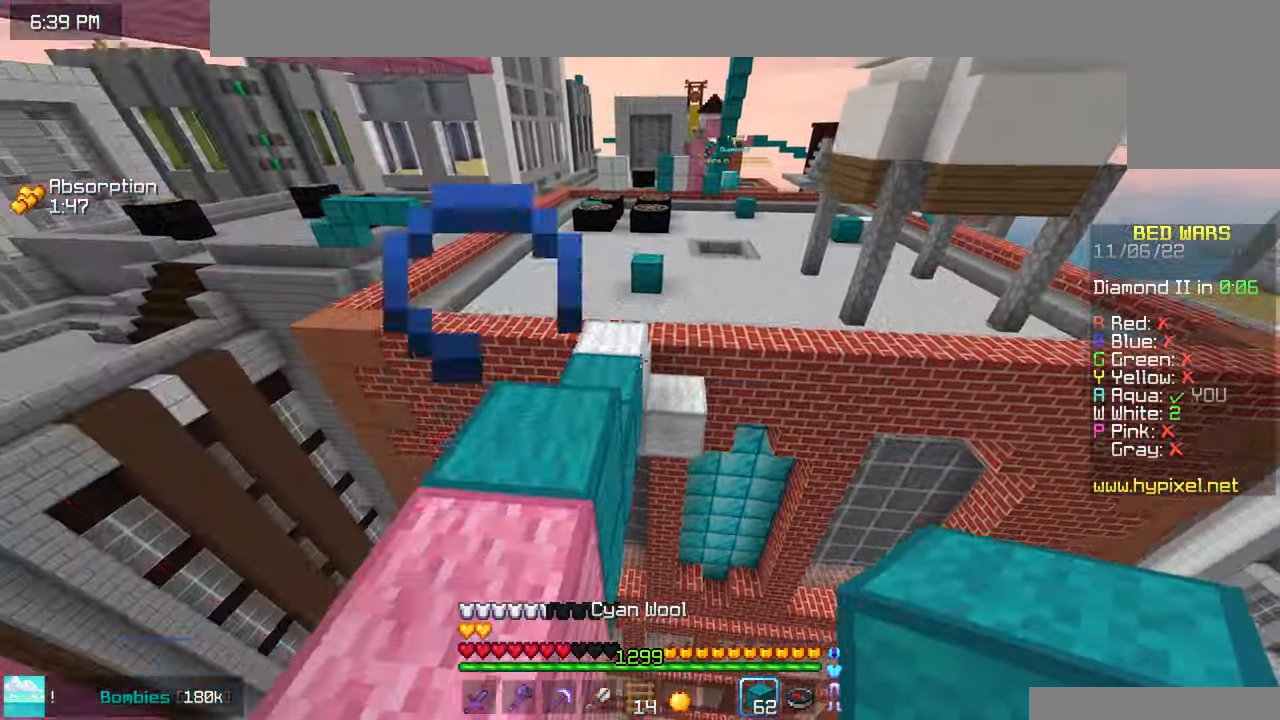
{"keys": ["up"], "mouse": [], "events": [[150, "left", "up"], [150, "space", "up"]]}
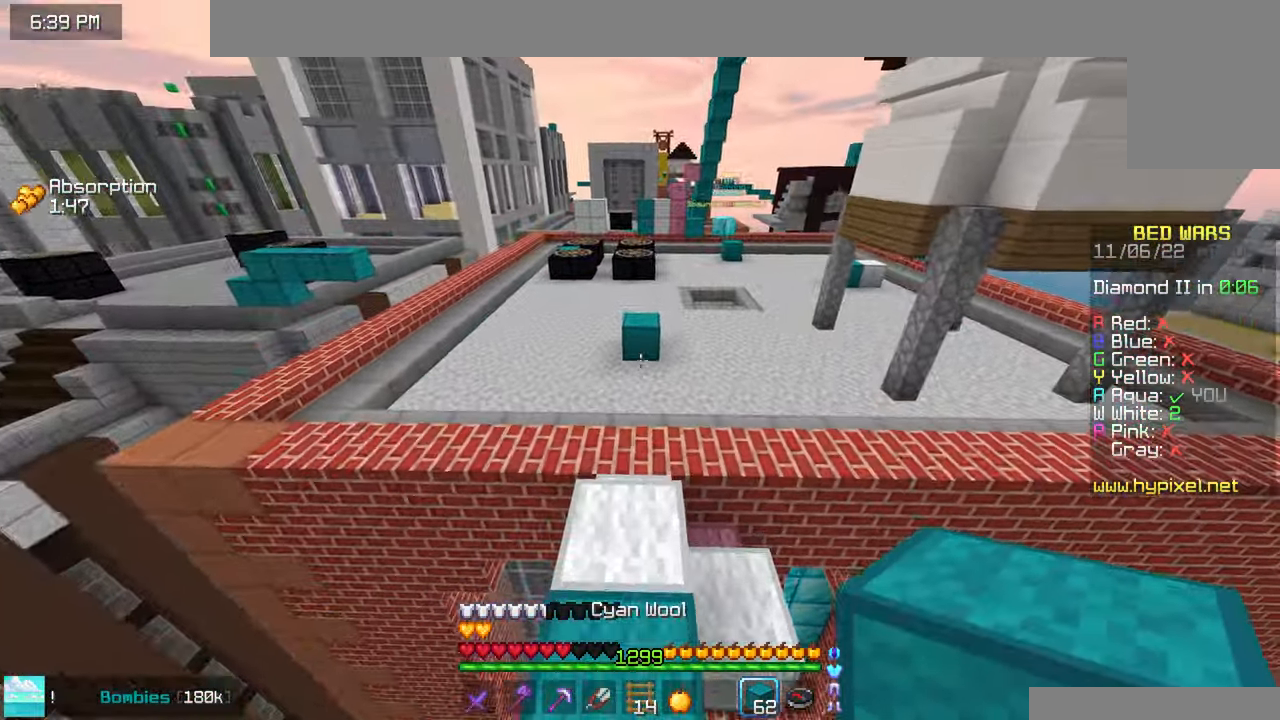
{"keys": ["space", "up"], "mouse": [], "events": [[100, "space", "down"]]}
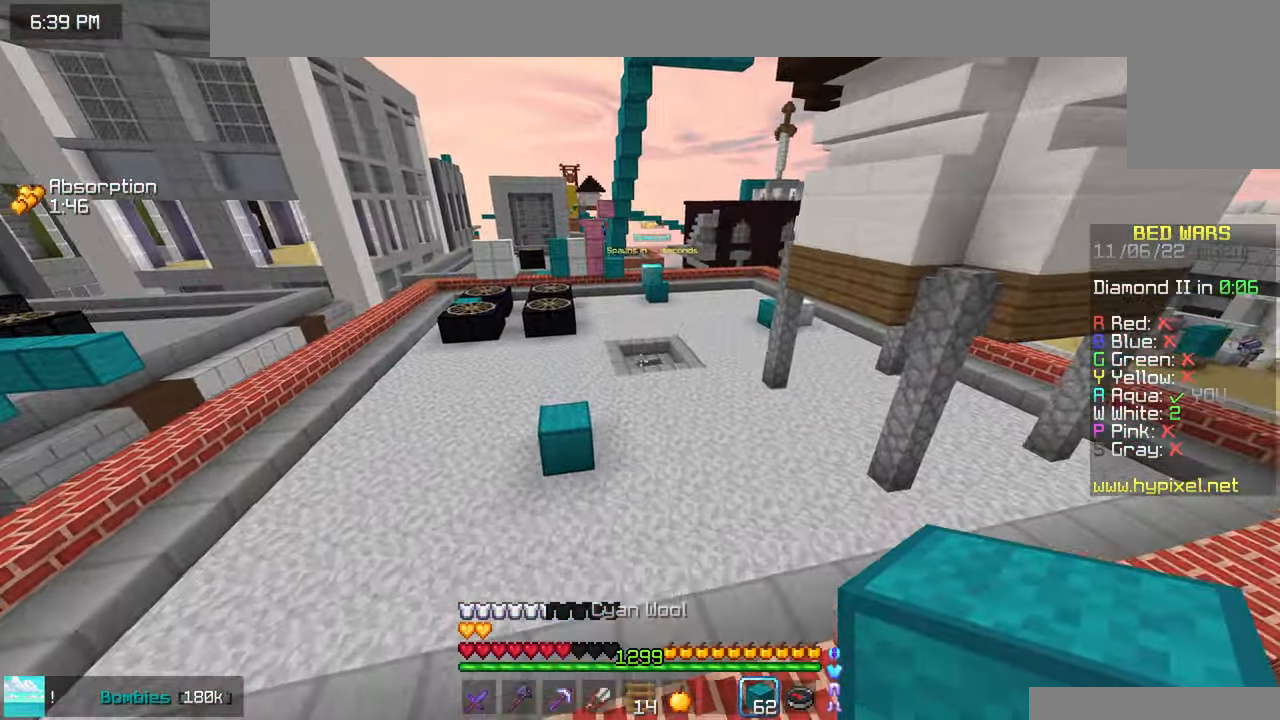
{"keys": ["space", "up"], "mouse": [], "events": []}
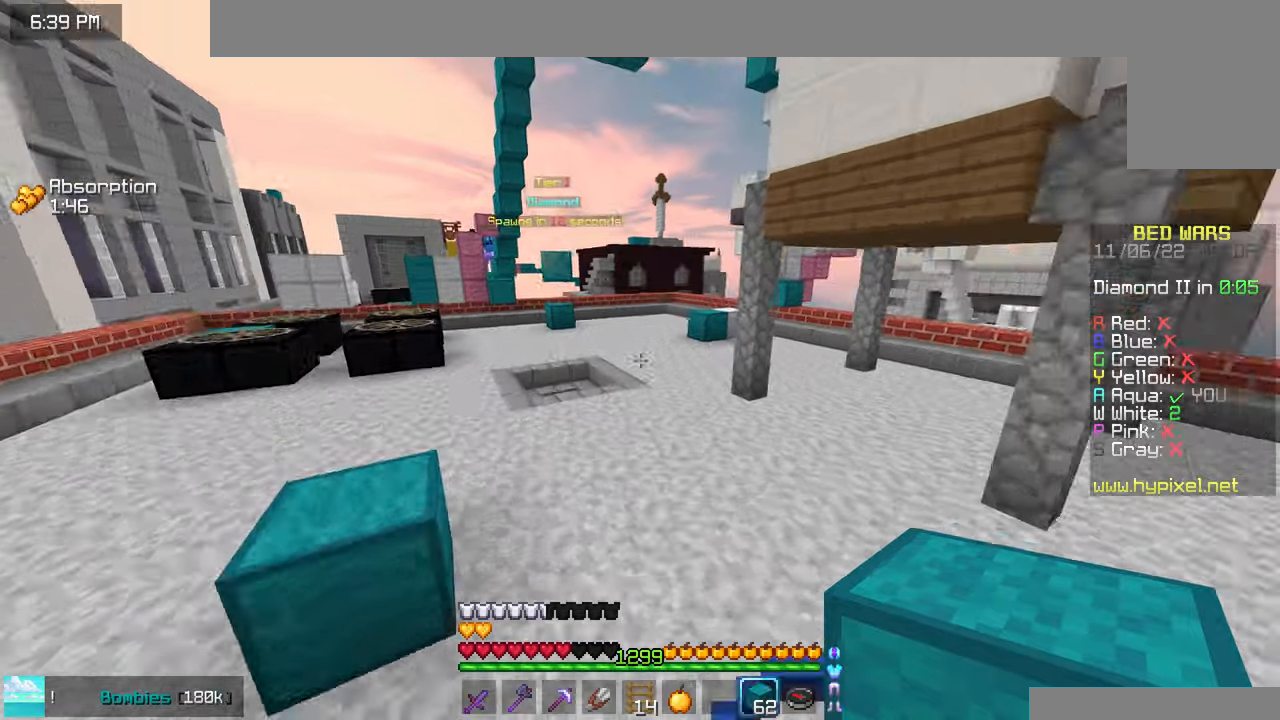
{"keys": ["left", "space", "up"], "mouse": [], "events": [[50, "left", "down"]]}
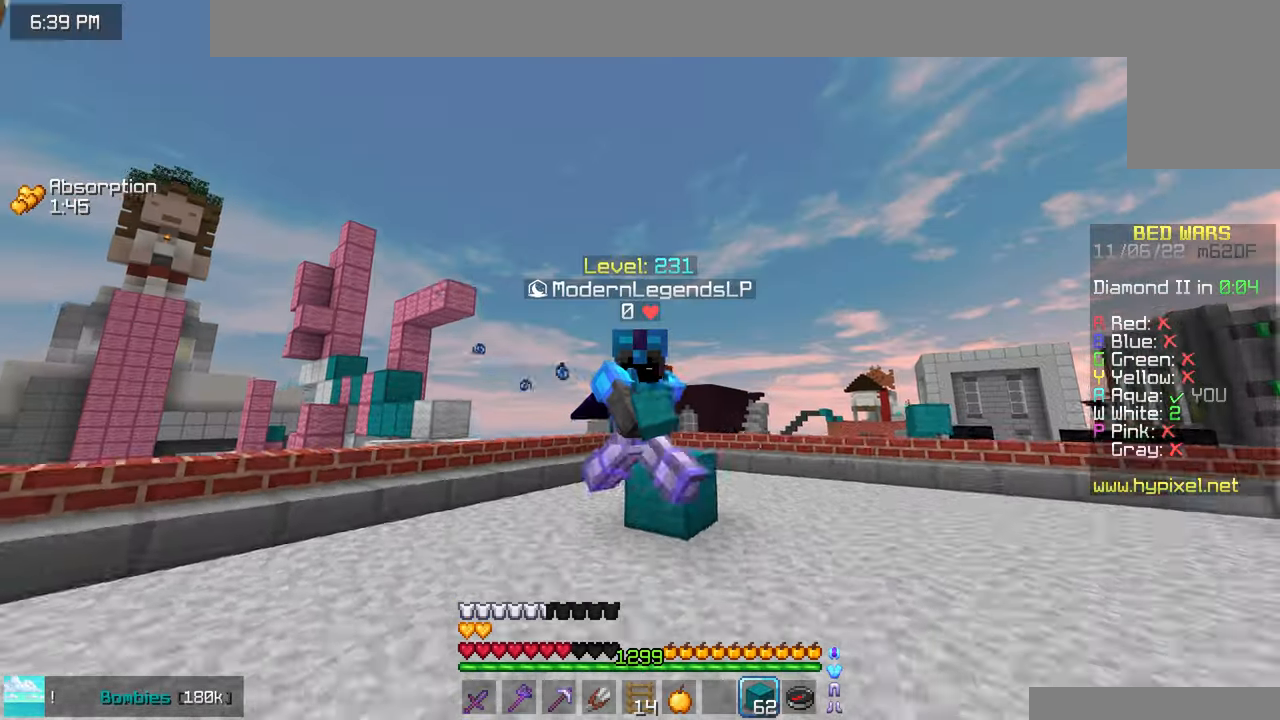
{"keys": ["up"], "mouse": [], "events": [[133, "left", "up"], [483, "space", "up"]]}
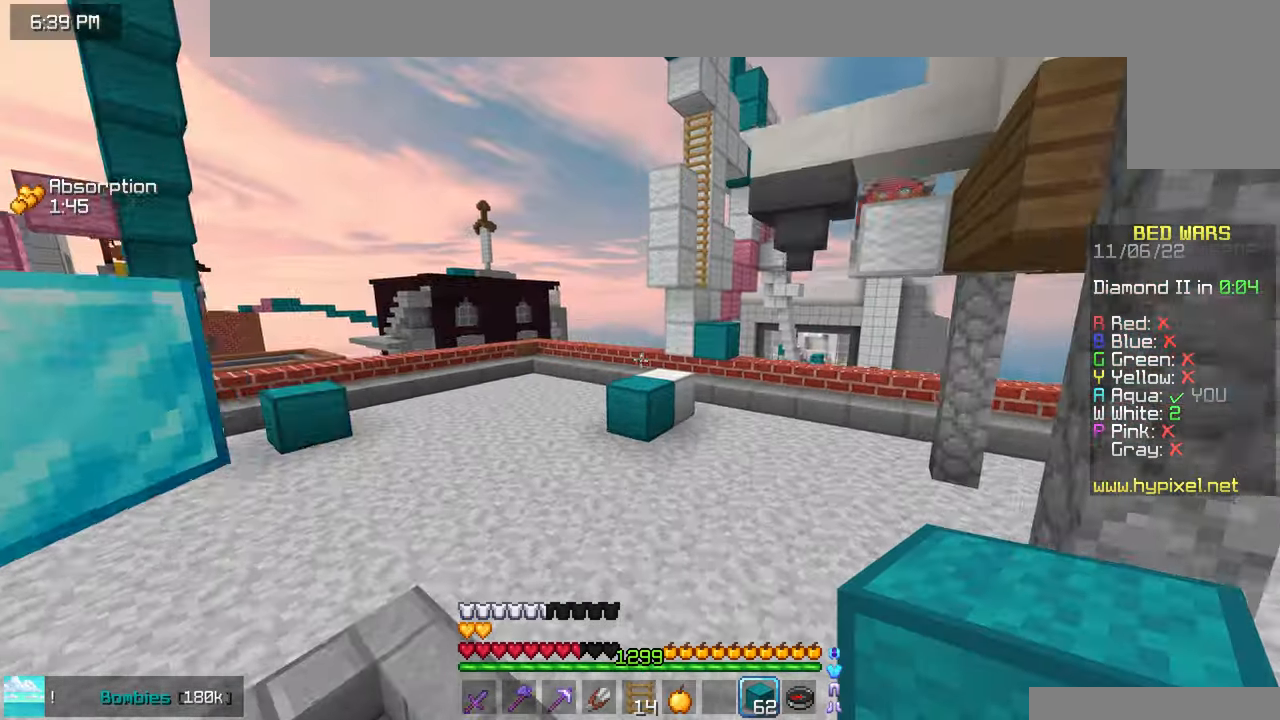
{"keys": ["up"], "mouse": [], "events": []}
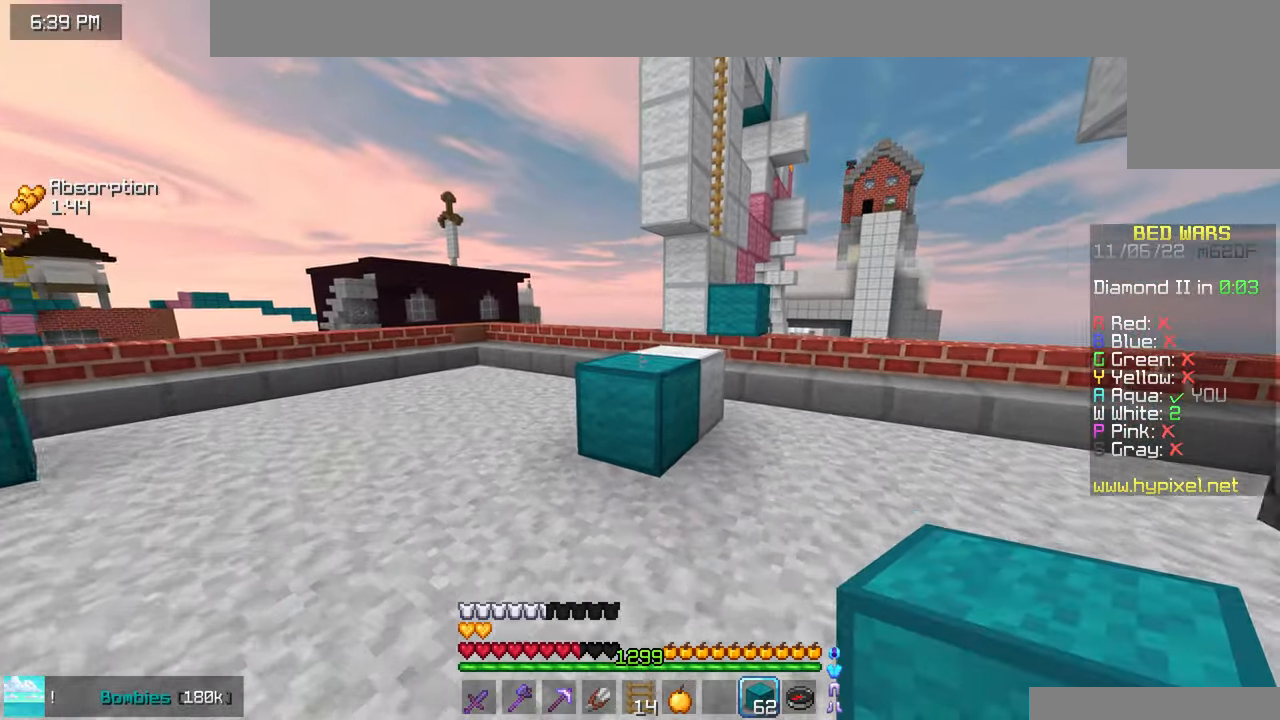
{"keys": ["up"], "mouse": [], "events": [[183, "space", "down"], [450, "space", "up"]]}
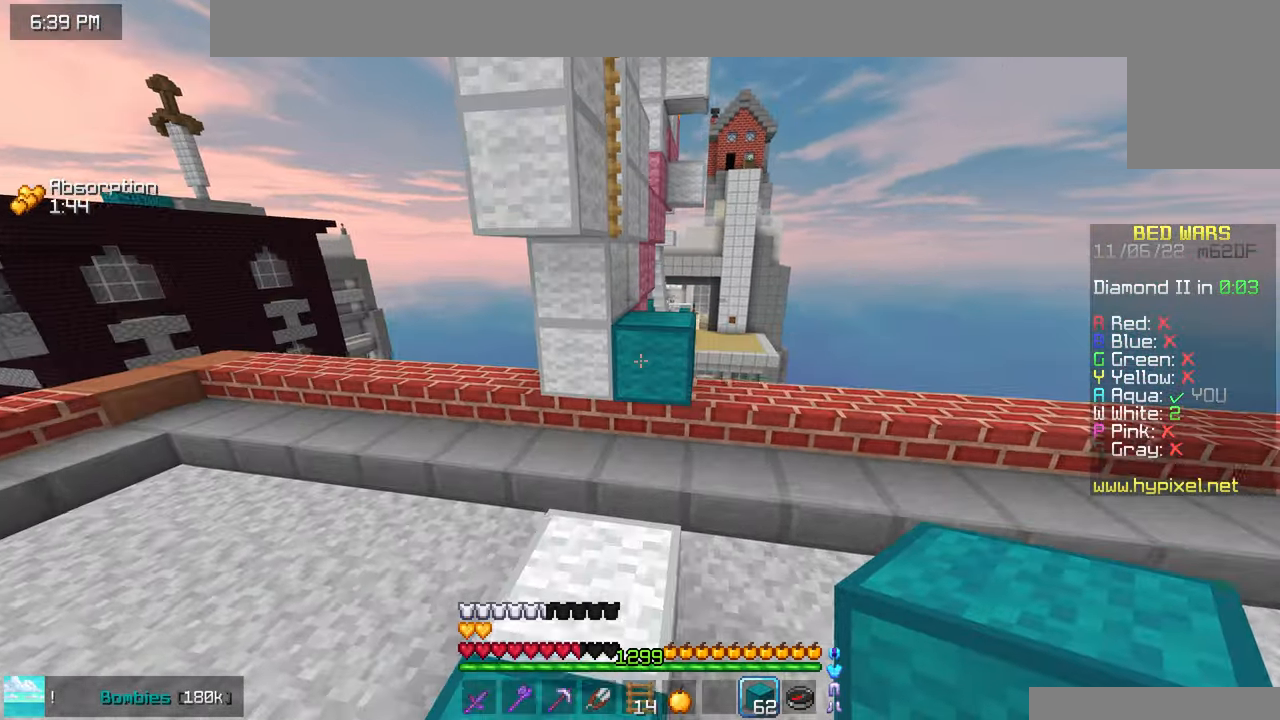
{"keys": ["right"], "mouse": [], "events": [[66, "space", "down"], [83, "mouse_right", "down"], [116, "right", "down"], [216, "mouse_right", "up"], [316, "space", "up"], [316, "up", "up"]]}
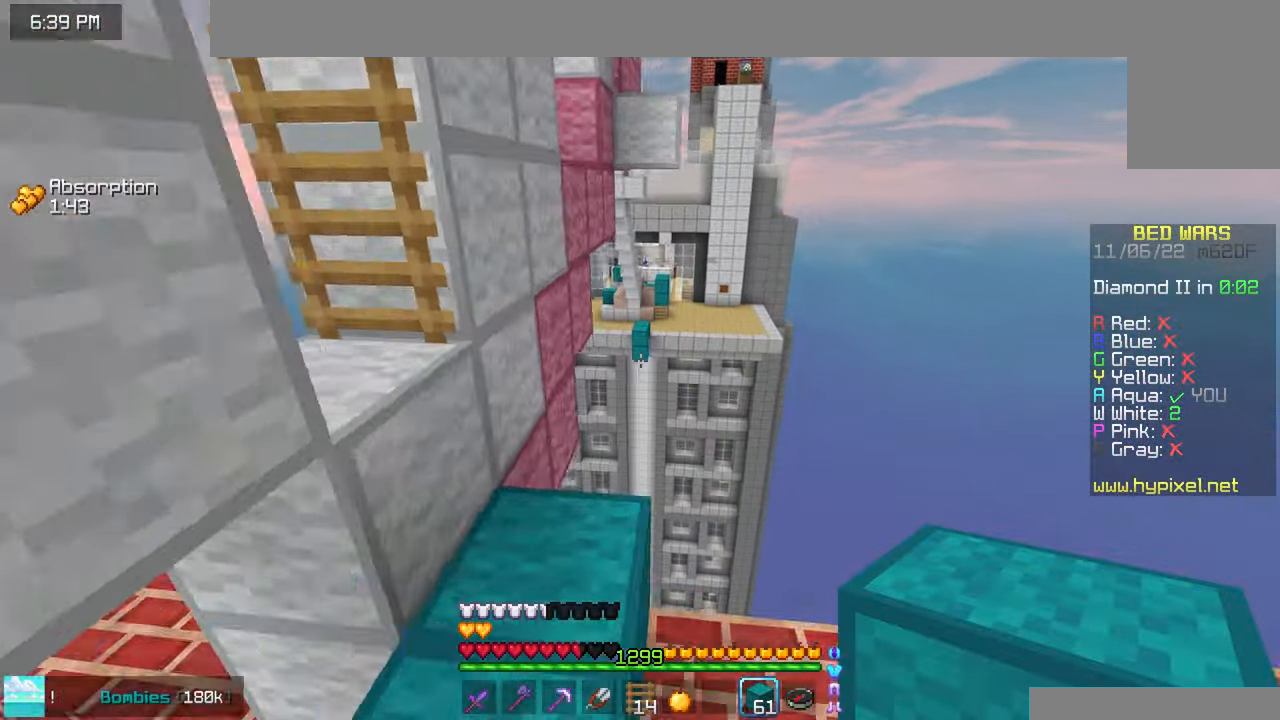
{"keys": ["down", "right"], "mouse": [], "events": [[366, "down", "down"]]}
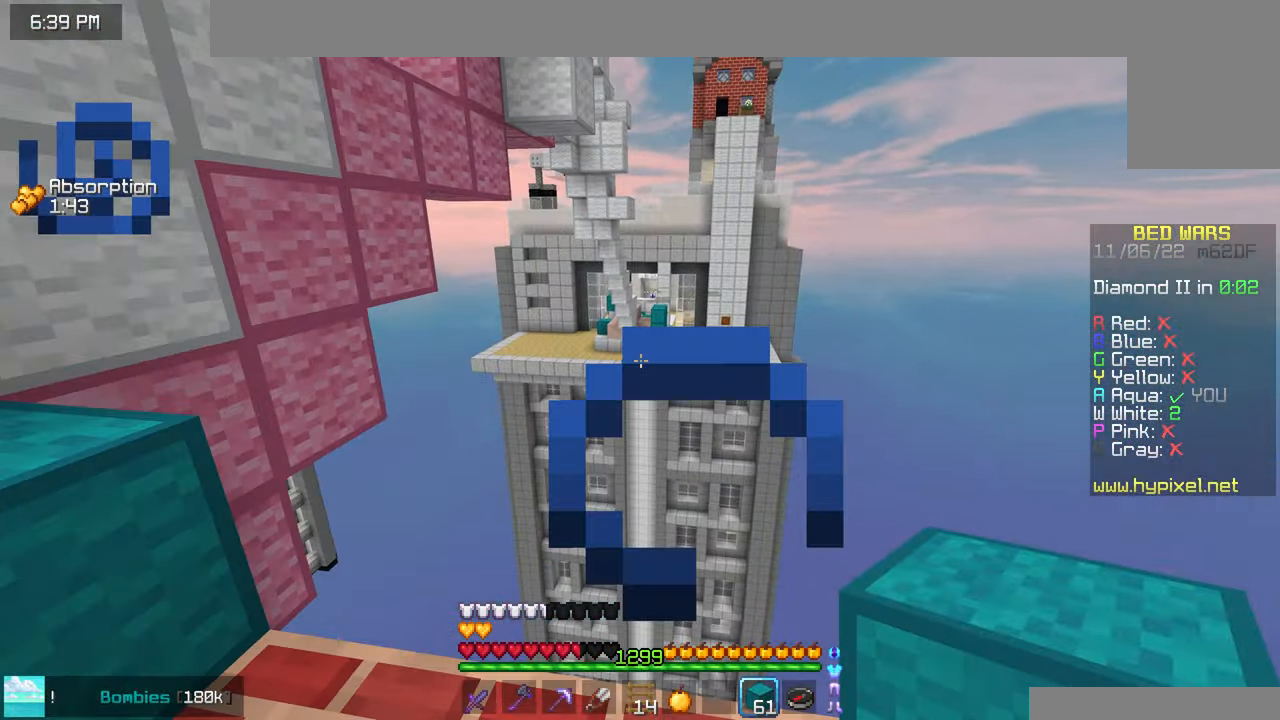
{"keys": [], "mouse": [], "events": [[150, "right", "up"], [283, "down", "up"]]}
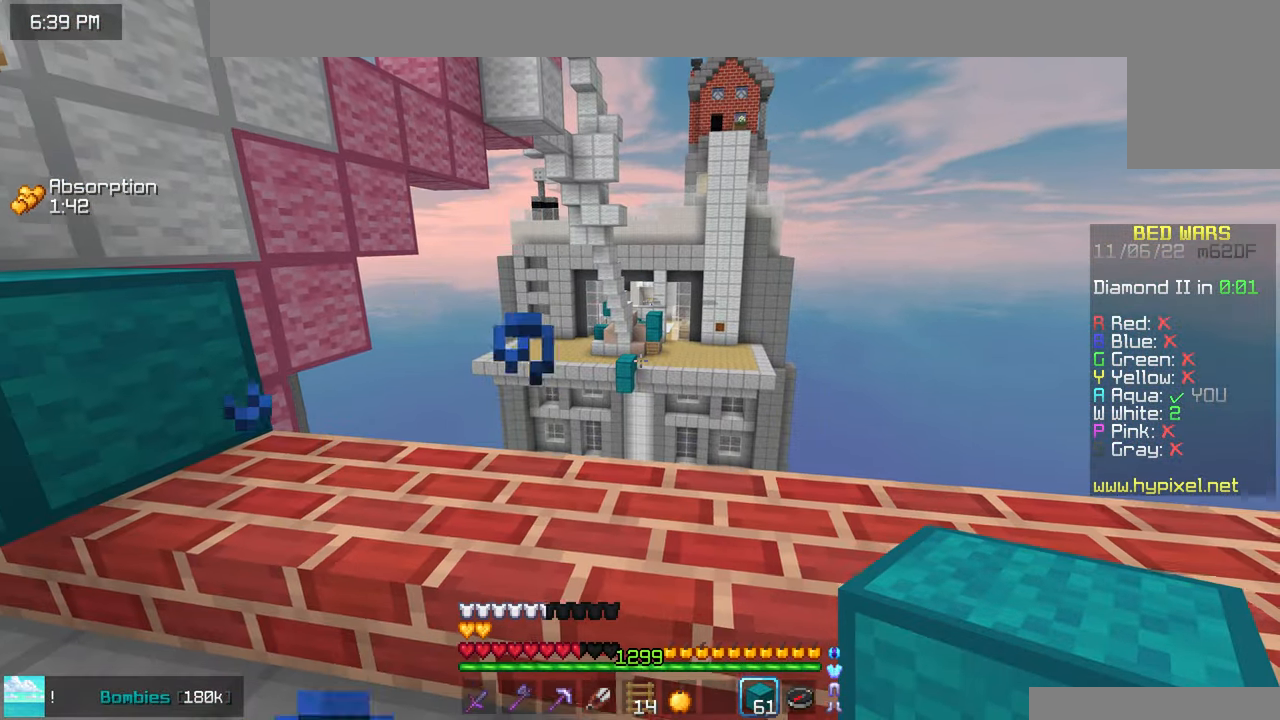
{"keys": [], "mouse": [], "events": []}
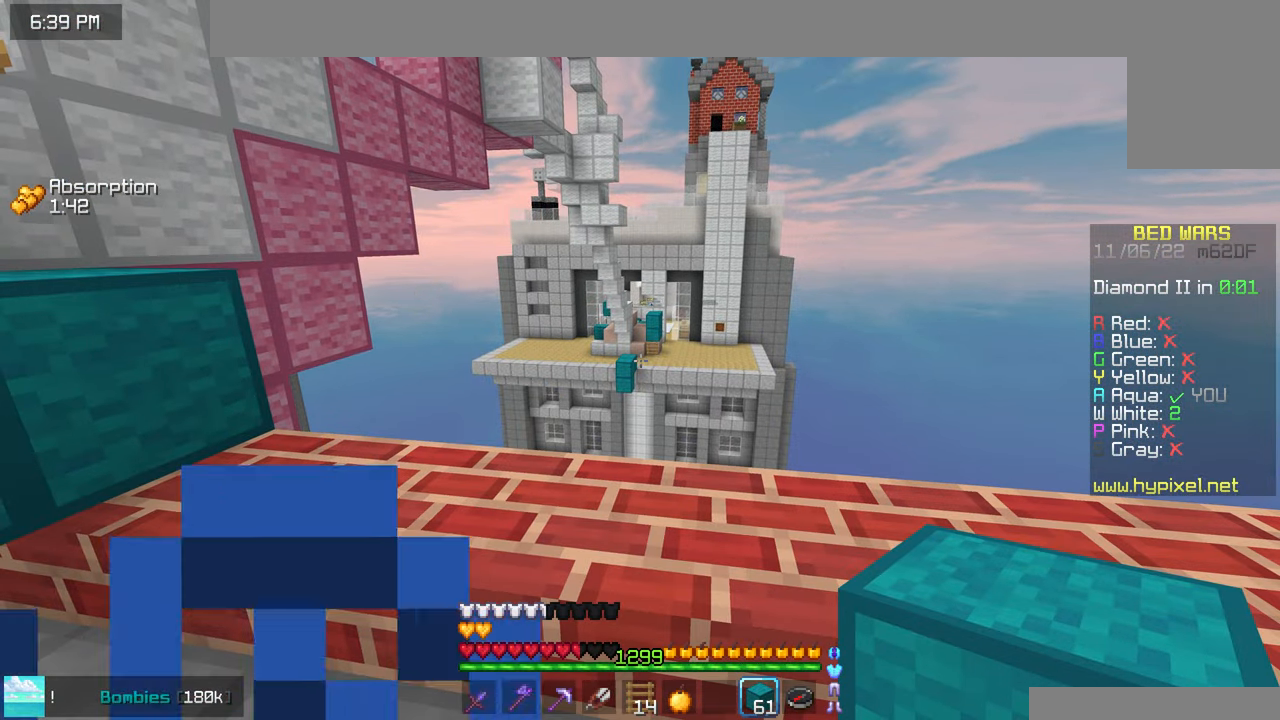
{"keys": ["space", "up"], "mouse": [], "events": [[316, "space", "down"], [316, "up", "down"]]}
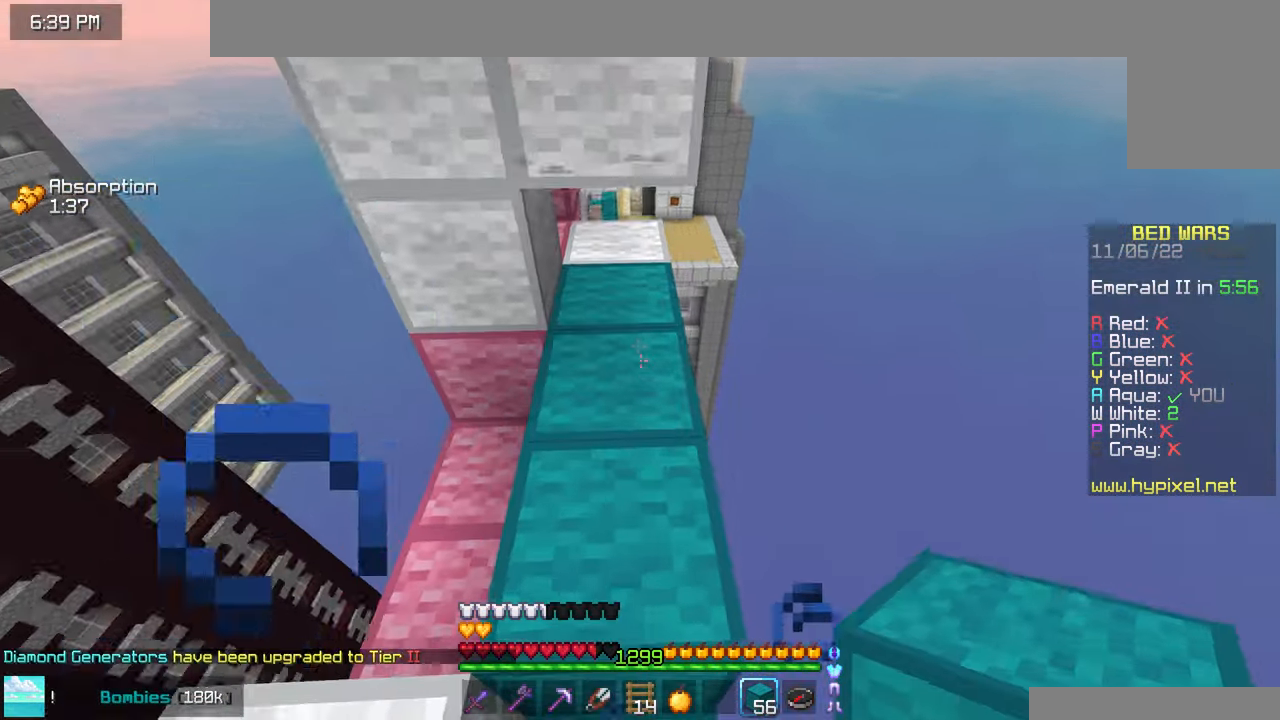
{"keys": ["space", "up"], "mouse": [], "events": [[33, "space", "up"], [50, "mouse_right", "down"], [150, "mouse_right", "up"], [300, "space", "down"]]}
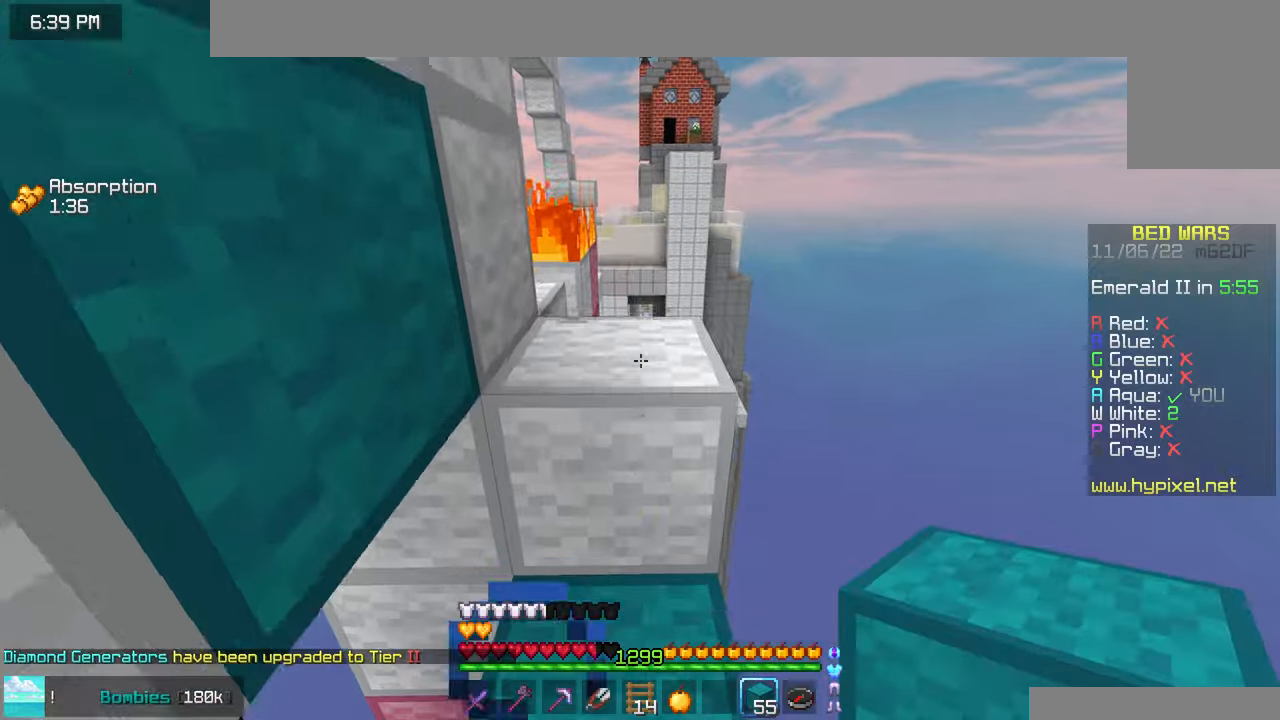
{"keys": ["space", "up"], "mouse": [], "events": [[67, "space", "up"], [233, "space", "down"]]}
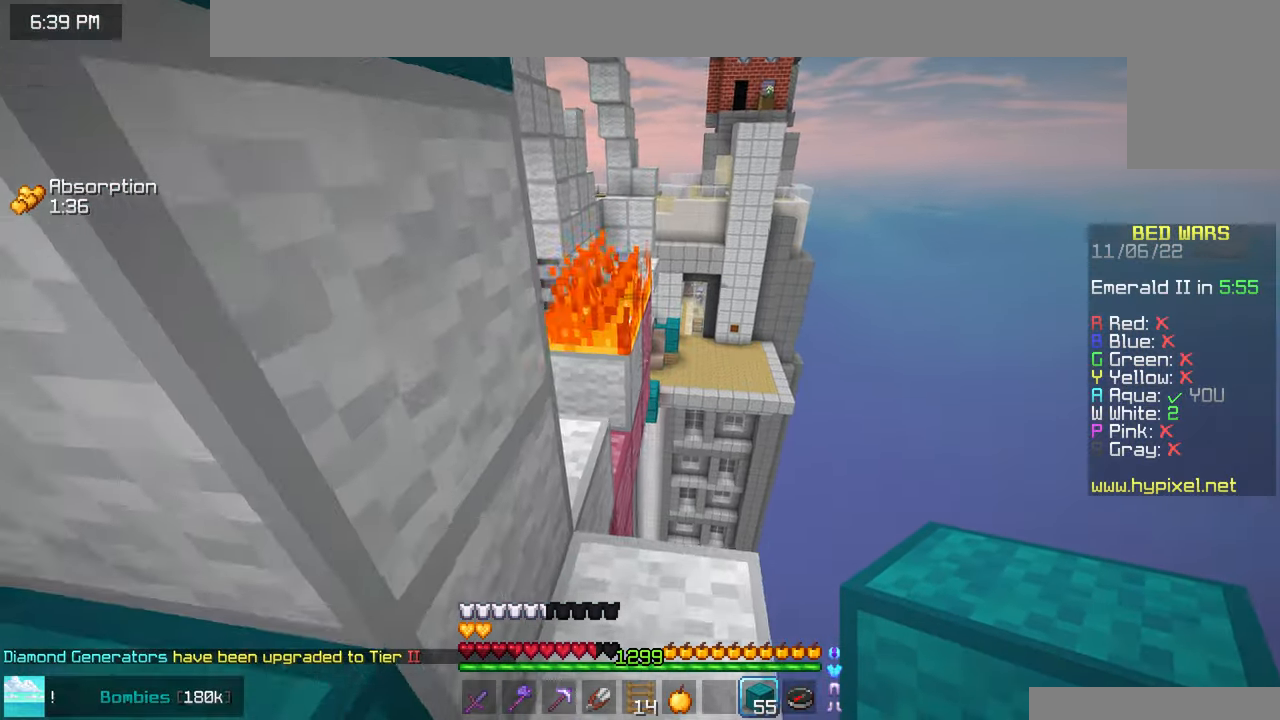
{"keys": ["right"], "mouse": ["right"], "events": [[67, "space", "up"], [383, "up", "up"], [450, "mouse_right", "down"], [483, "right", "down"]]}
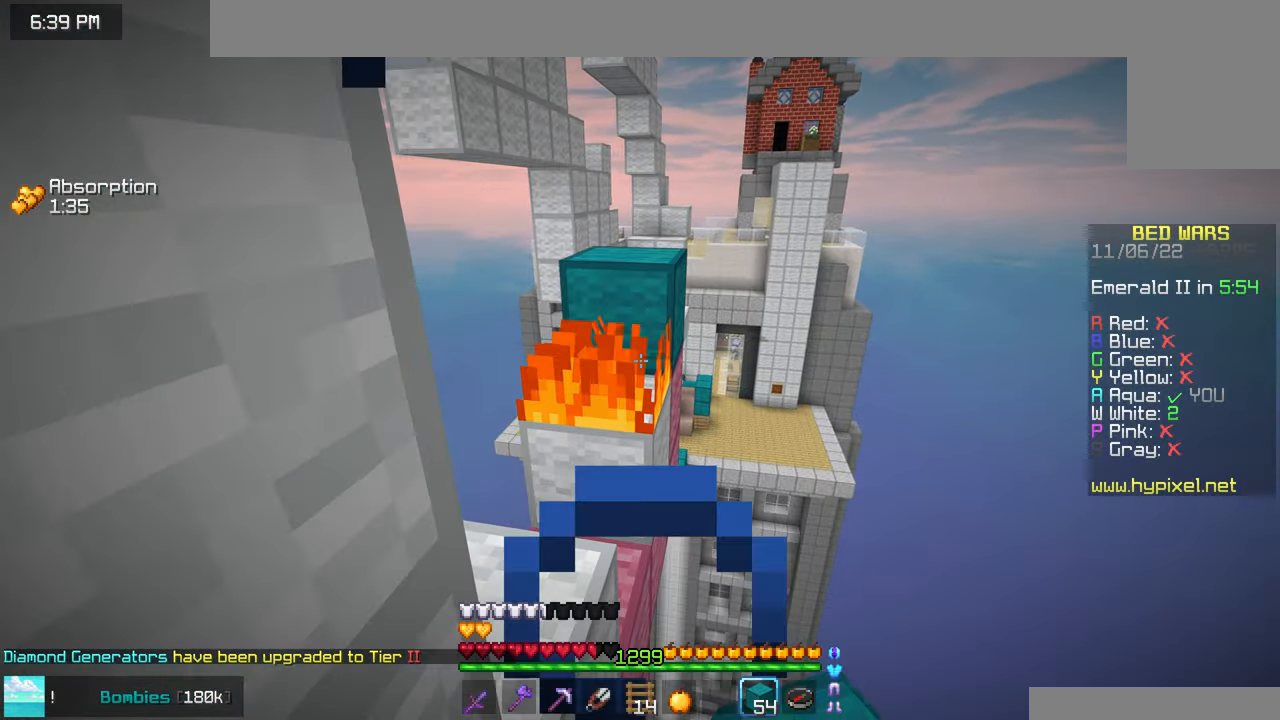
{"keys": ["right", "up"], "mouse": [], "events": [[83, "down", "down"], [183, "right", "up"], [417, "down", "up"], [417, "mouse_right", "up"], [417, "right", "down"], [417, "up", "down"]]}
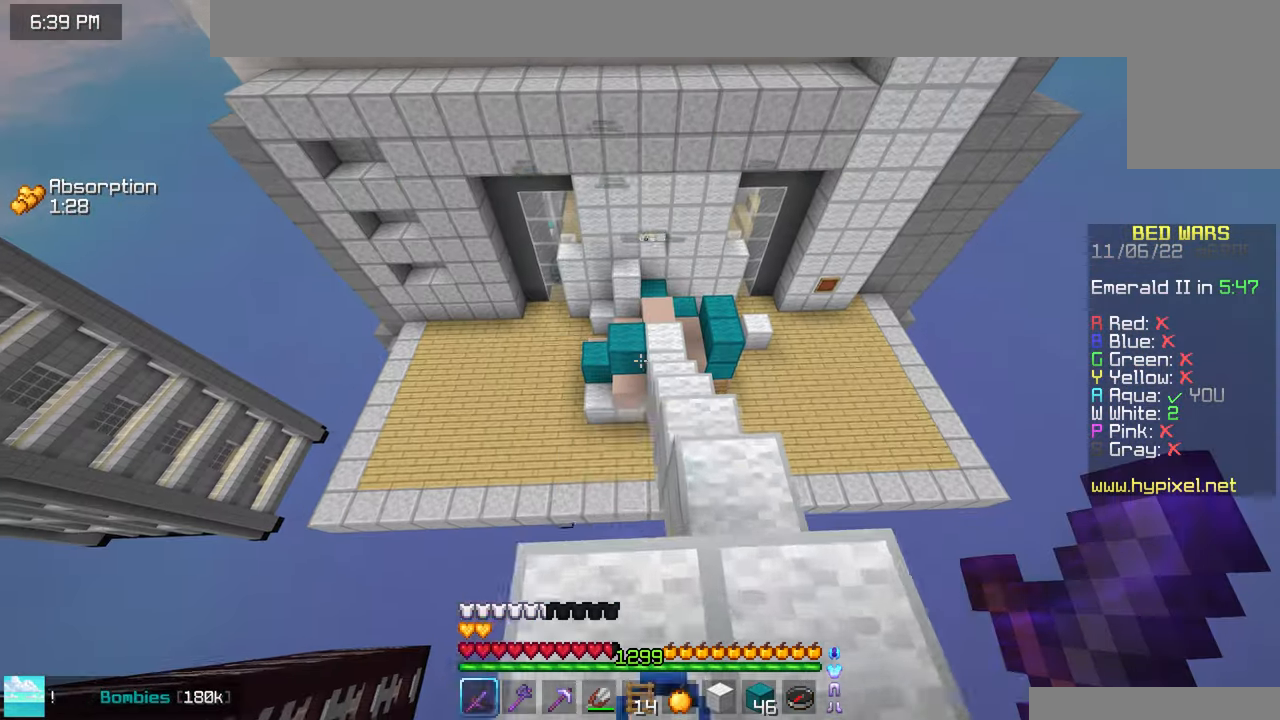
{"keys": ["up"], "mouse": [], "events": [[267, "right", "up"]]}
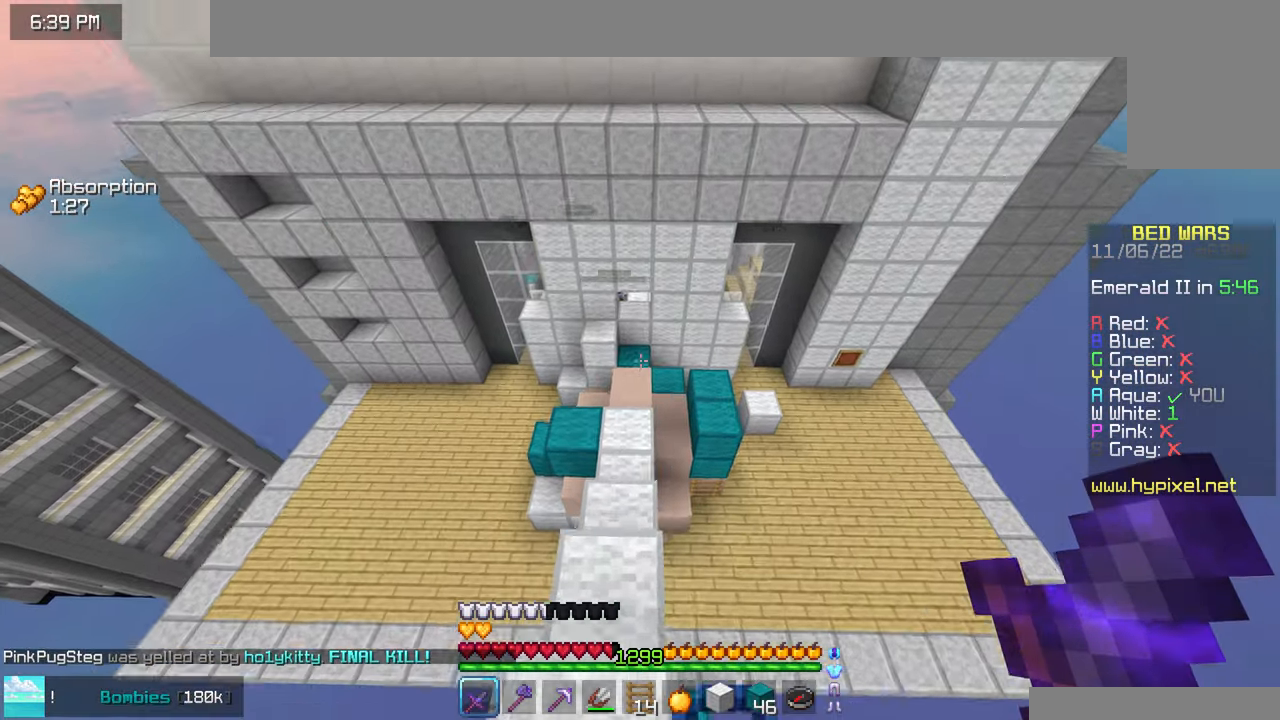
{"keys": ["up"], "mouse": [], "events": [[83, "left", "down"], [233, "left", "up"]]}
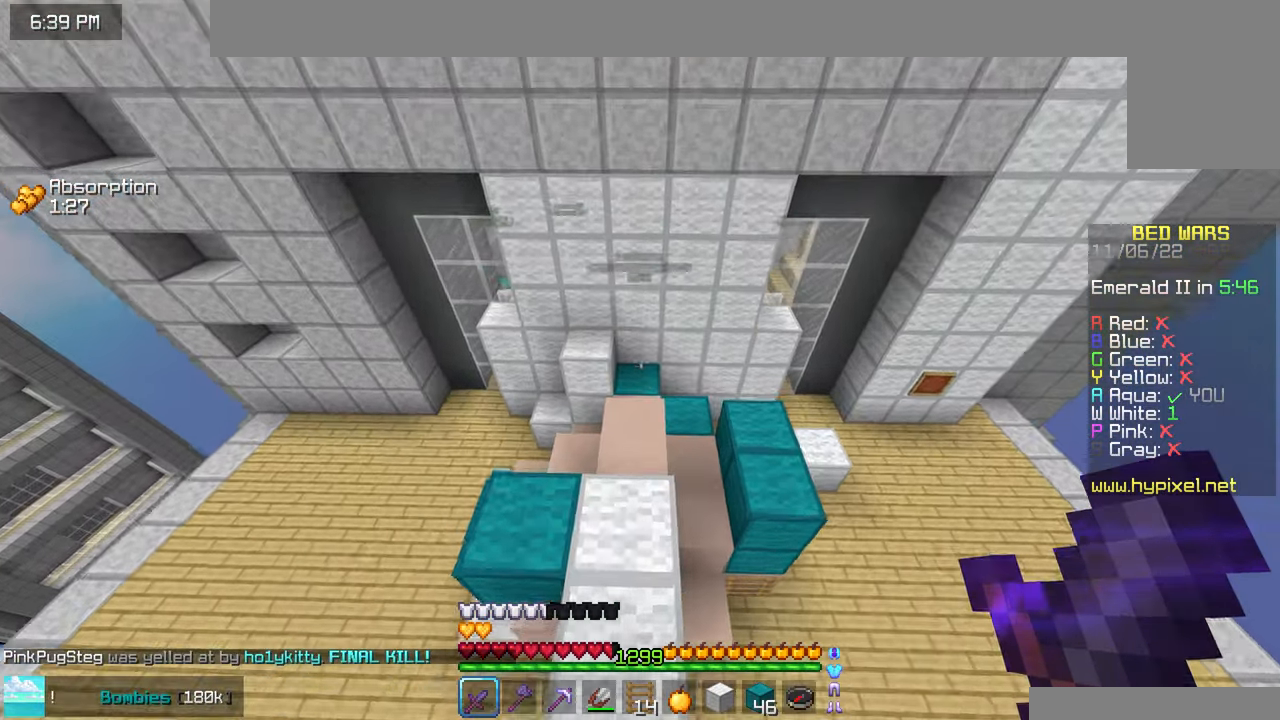
{"keys": ["up"], "mouse": [], "events": []}
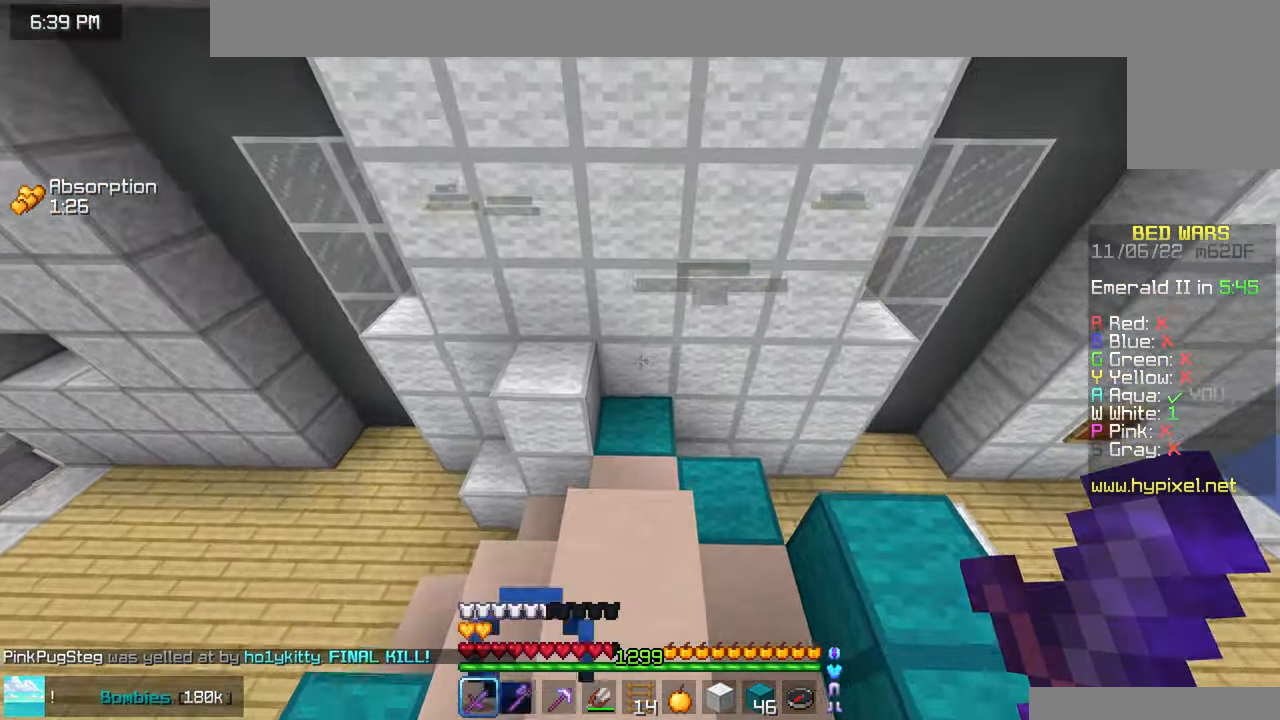
{"keys": ["left", "up"], "mouse": ["left"], "events": [[233, "mouse_left", "down"], [400, "left", "down"]]}
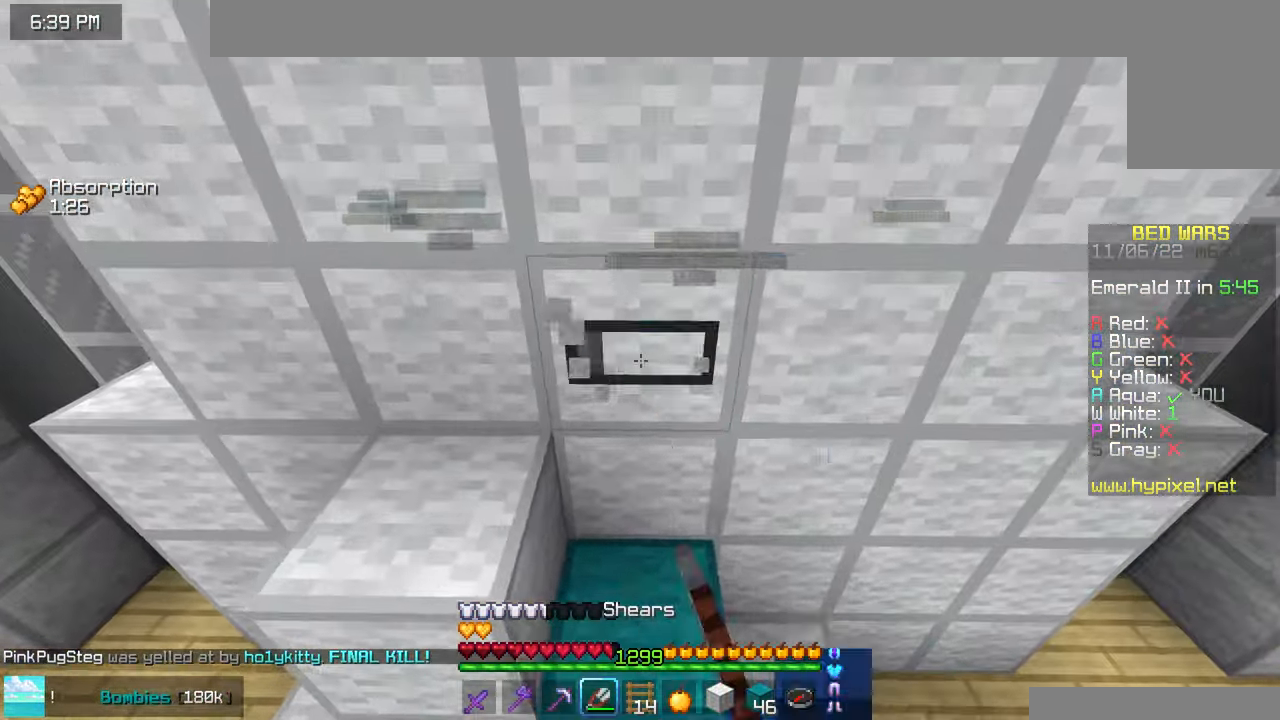
{"keys": ["up"], "mouse": ["left"], "events": [[67, "left", "up"]]}
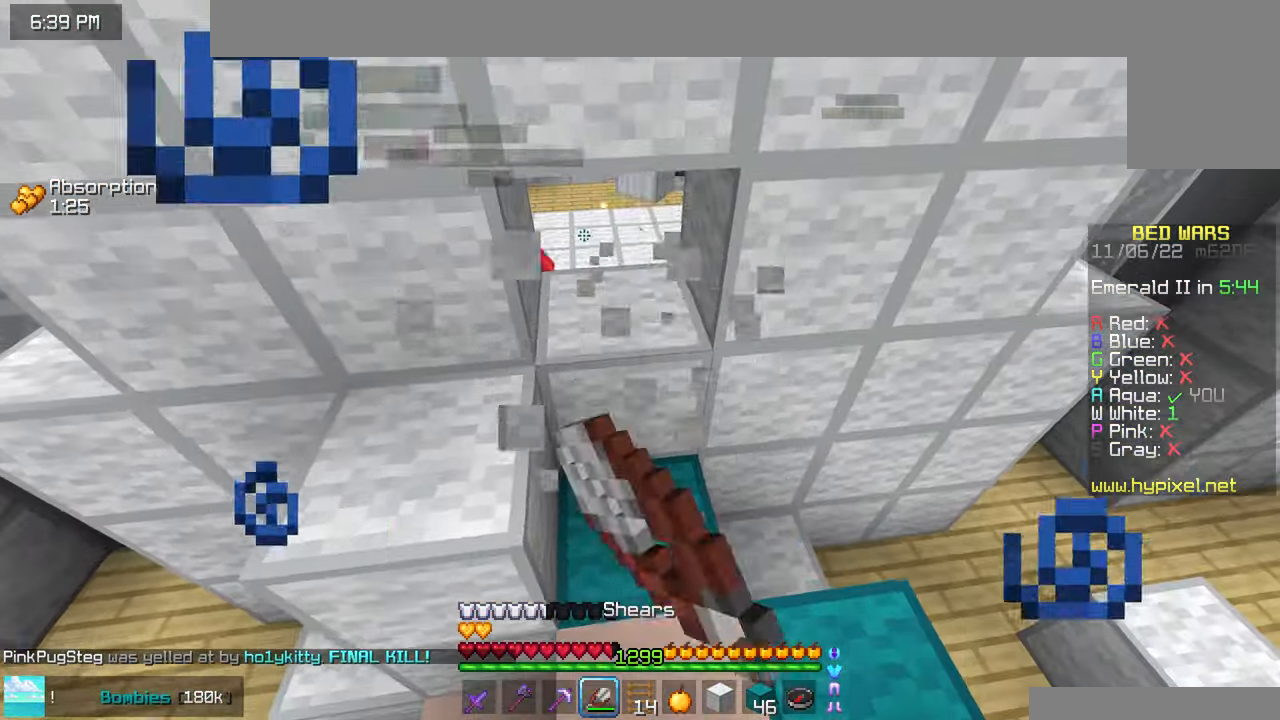
{"keys": ["up"], "mouse": ["left"], "events": []}
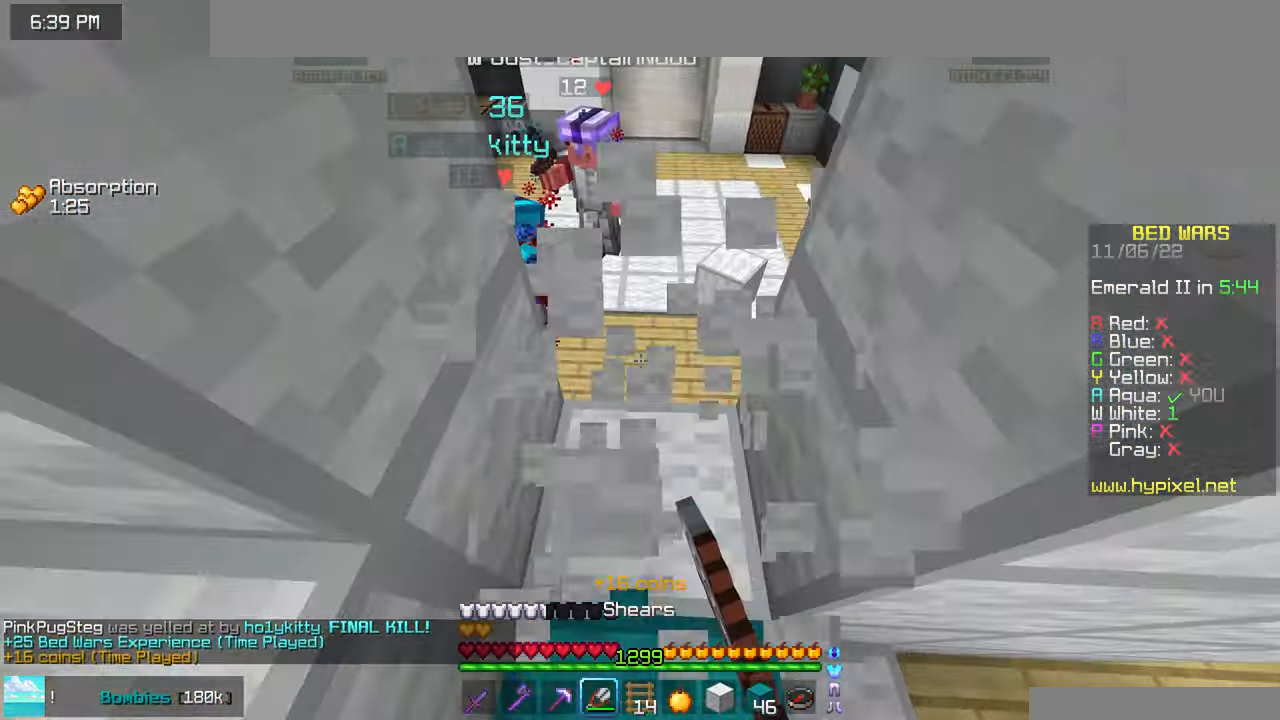
{"keys": ["up"], "mouse": ["left"], "events": [[233, "mouse_left", "up"], [417, "mouse_left", "down"]]}
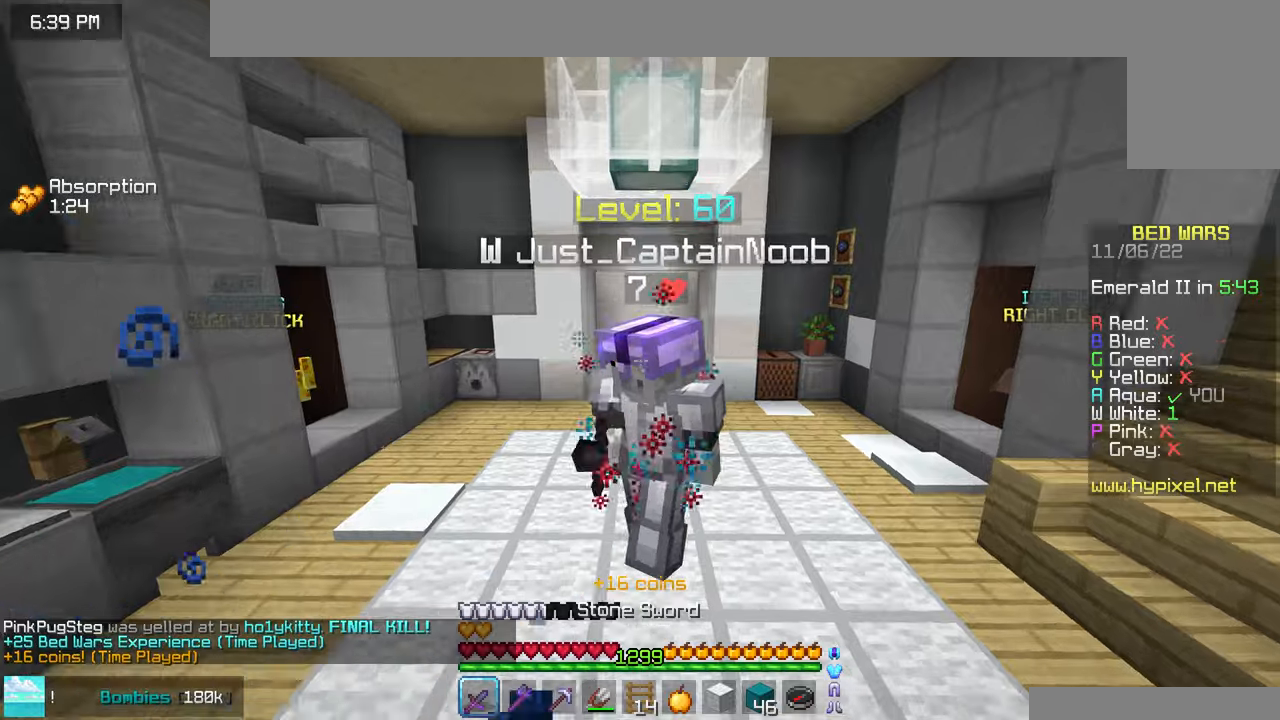
{"keys": ["left"], "mouse": ["left"], "events": [[34, "left", "down"], [67, "up", "up"]]}
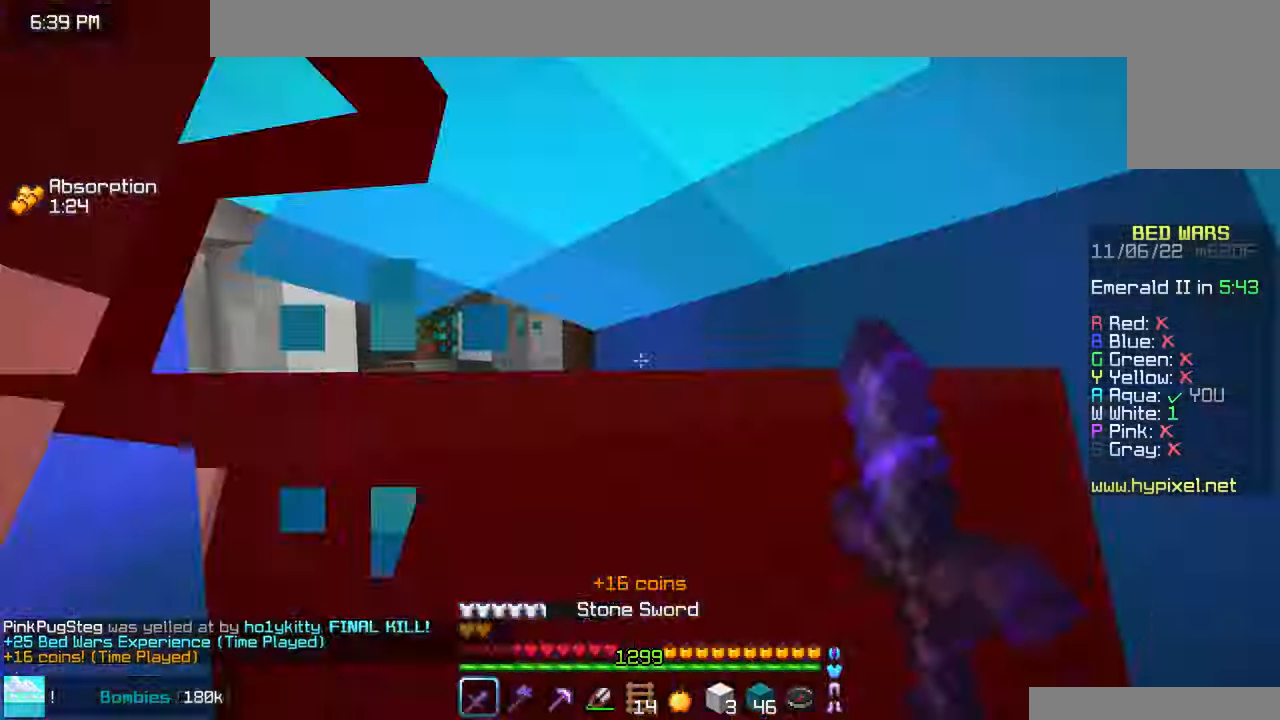
{"keys": ["left", "up"], "mouse": ["left"], "events": [[17, "mouse_left", "up"], [50, "up", "down"], [67, "mouse_left", "down"]]}
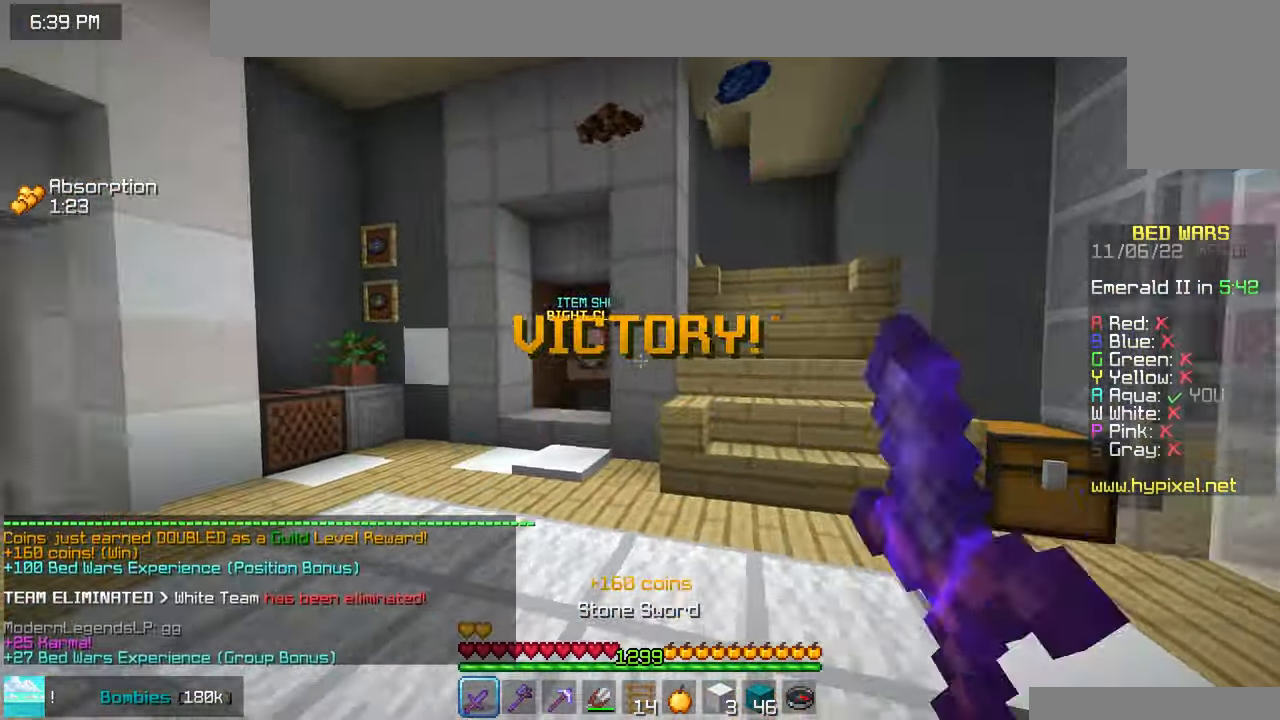
{"keys": ["right"], "mouse": [], "events": [[17, "mouse_left", "up"], [167, "left", "up"], [217, "up", "up"], [317, "right", "down"]]}
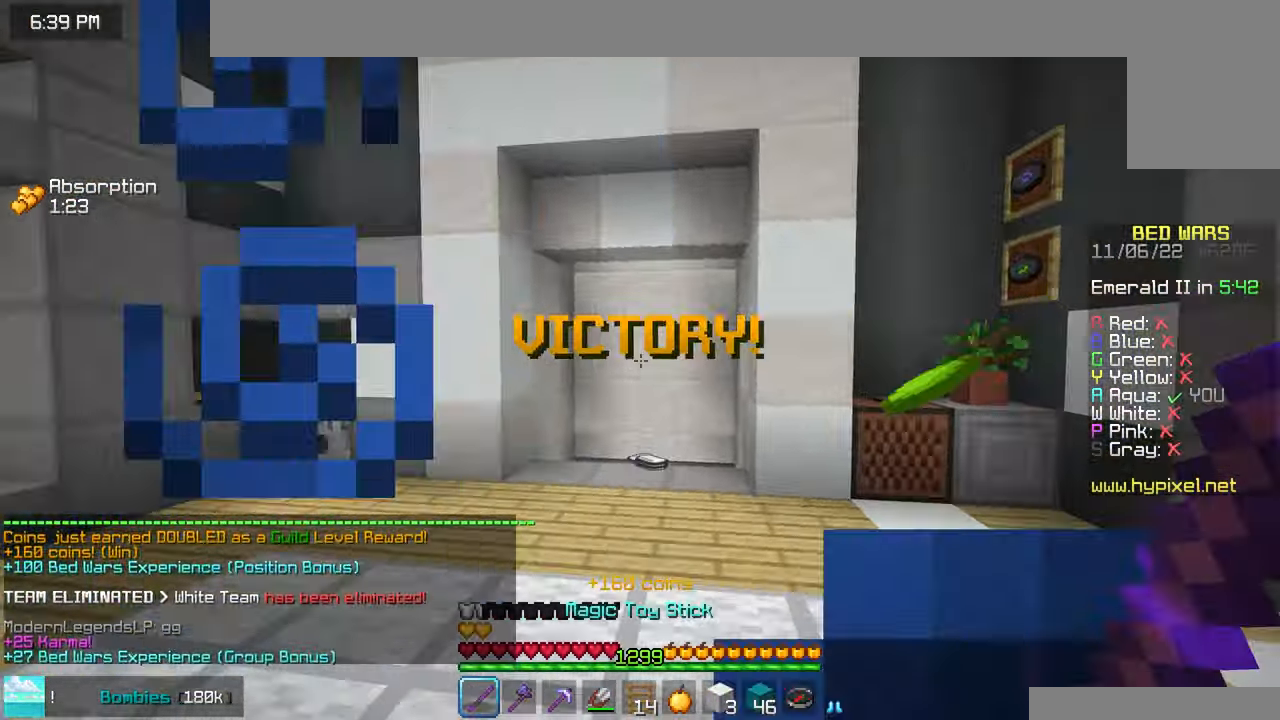
{"keys": ["left"], "mouse": [], "events": [[100, "right", "up"], [117, "left", "down"]]}